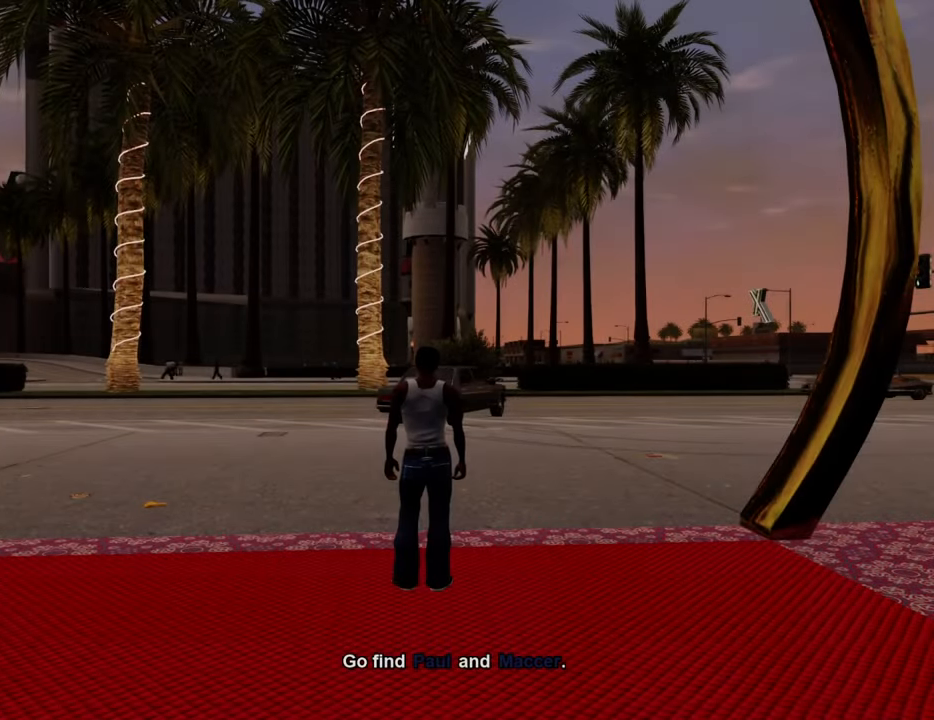
Gameplay with keyboard and mouse; each line is a JSON object with the keys and mouse buttons held at the frame after it. "events" lists presses ("down") and releases ("up") of "1", "2", "3", "4", "5", "6", "8", "a", "alt", "c", "ctrl", "d", "down", "e", "escape", "f", "f1", "f2", "f3", "g", "h", "left", "num2", "q", "r", "right", "s", "shift", "space", "t", "tab", "up", "v", "w", "x", "z", "mouse_left", "mouse_middle", "mouse_right", "mouse_wheel_up" and "mouse_wheel_down" between this image and that frame as [ms after this image, input, new state], when the widget could be followed in between. "mouse_left", "mouse_middle", "mouse_right", "mouse_wheel_up", "mouse_wheel_down" = the "left", "middle", "right", "wheel_up", "wheel_down" buttons of the "mouse" list. No other keys are recorded. Mouse movement is not recorded.
{"keys": ["d", "space", "w"], "mouse": [], "events": [[451, "d", "down"]]}
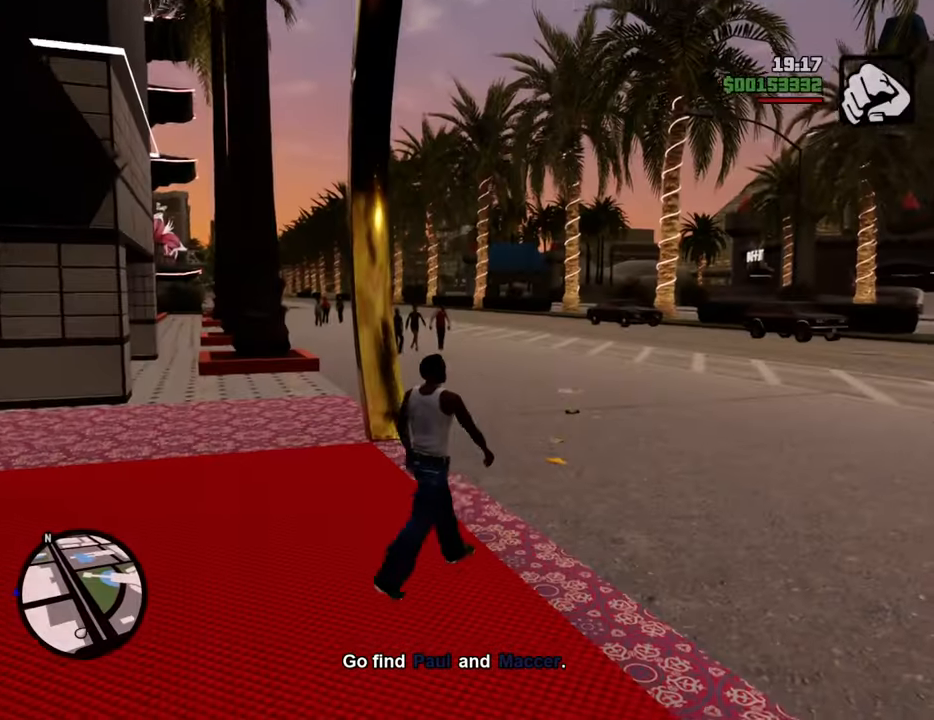
{"keys": ["d", "space", "w"], "mouse": [], "events": []}
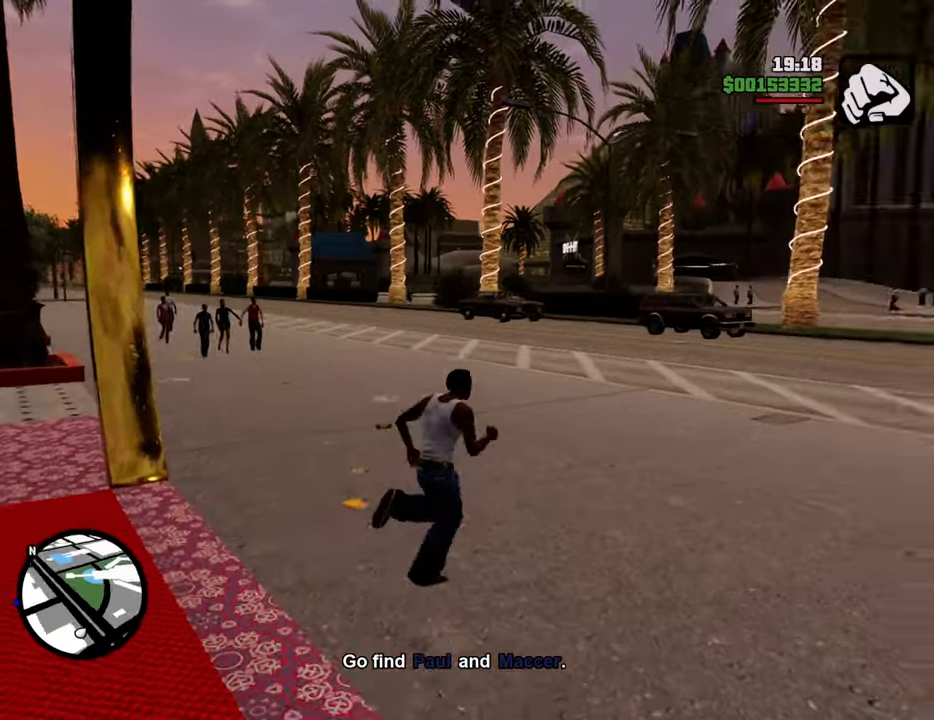
{"keys": ["d", "space", "w"], "mouse": [], "events": []}
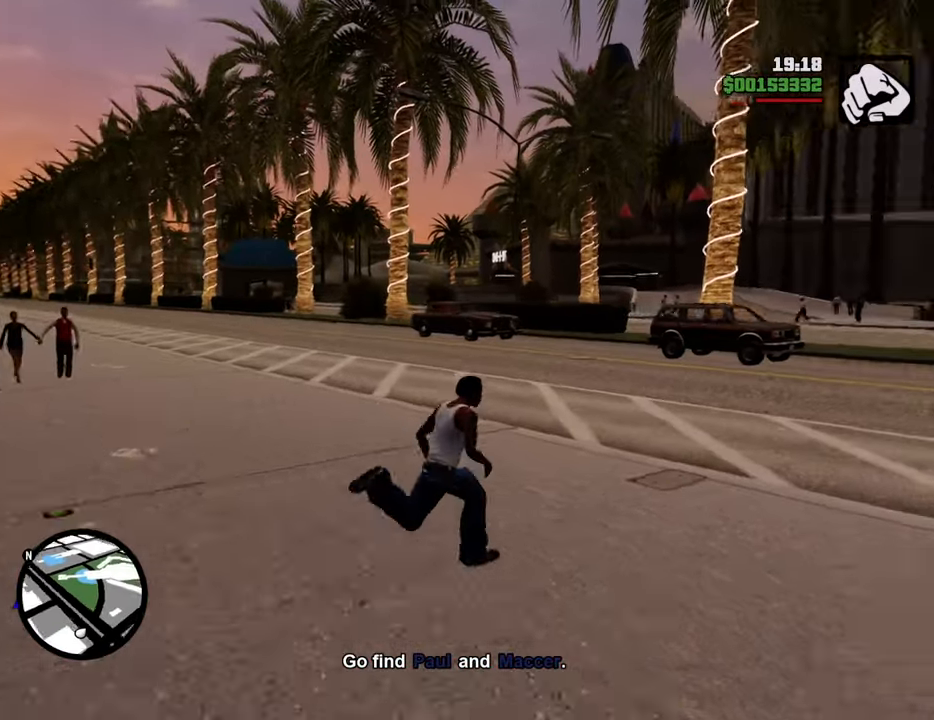
{"keys": ["space", "w"], "mouse": [], "events": [[217, "d", "up"]]}
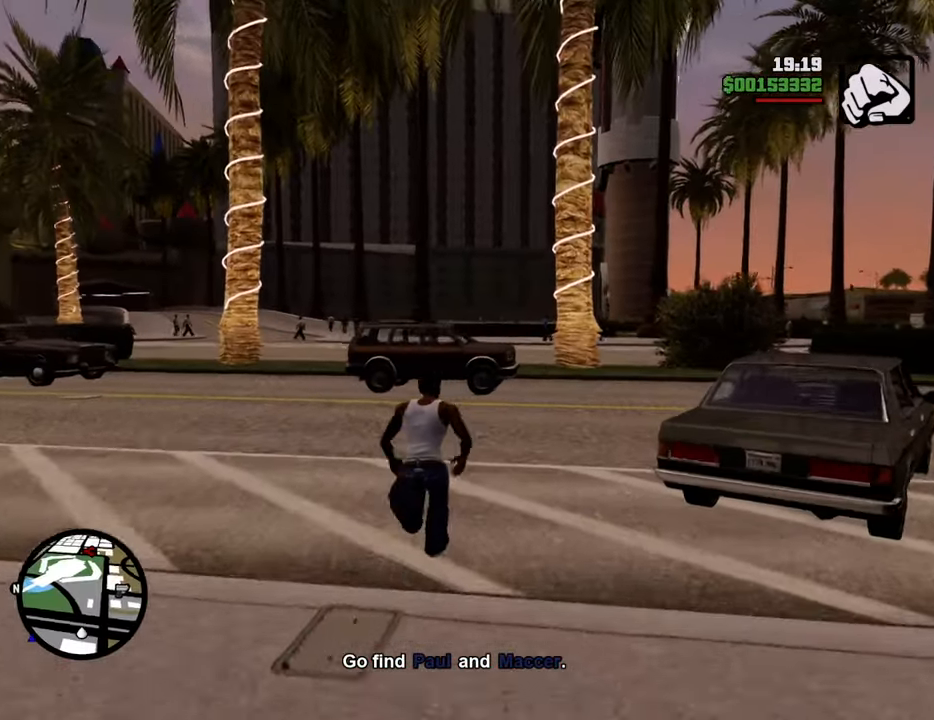
{"keys": [], "mouse": [], "events": [[401, "f", "down"], [451, "space", "up"], [501, "f", "up"], [501, "w", "up"]]}
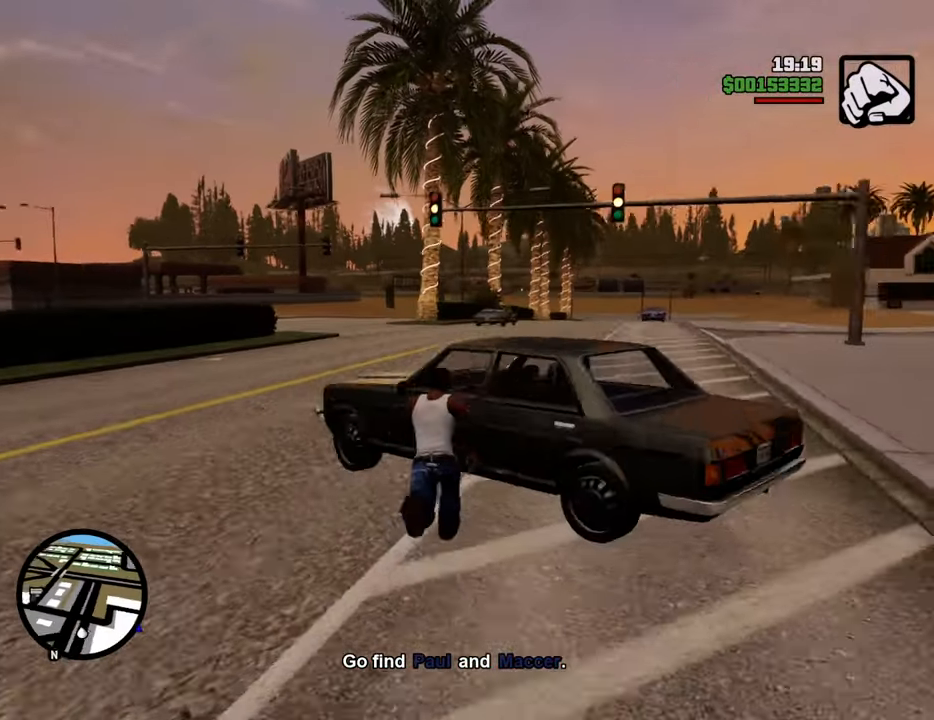
{"keys": [], "mouse": [], "events": [[100, "f", "down"], [184, "f", "up"], [284, "f", "down"], [334, "f", "up"]]}
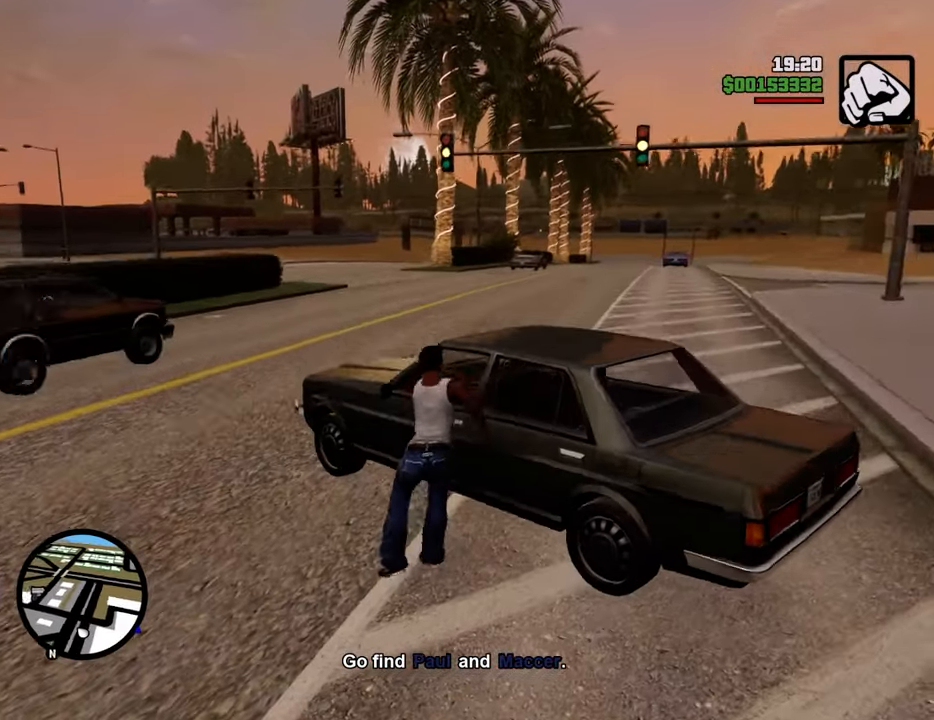
{"keys": [], "mouse": [], "events": []}
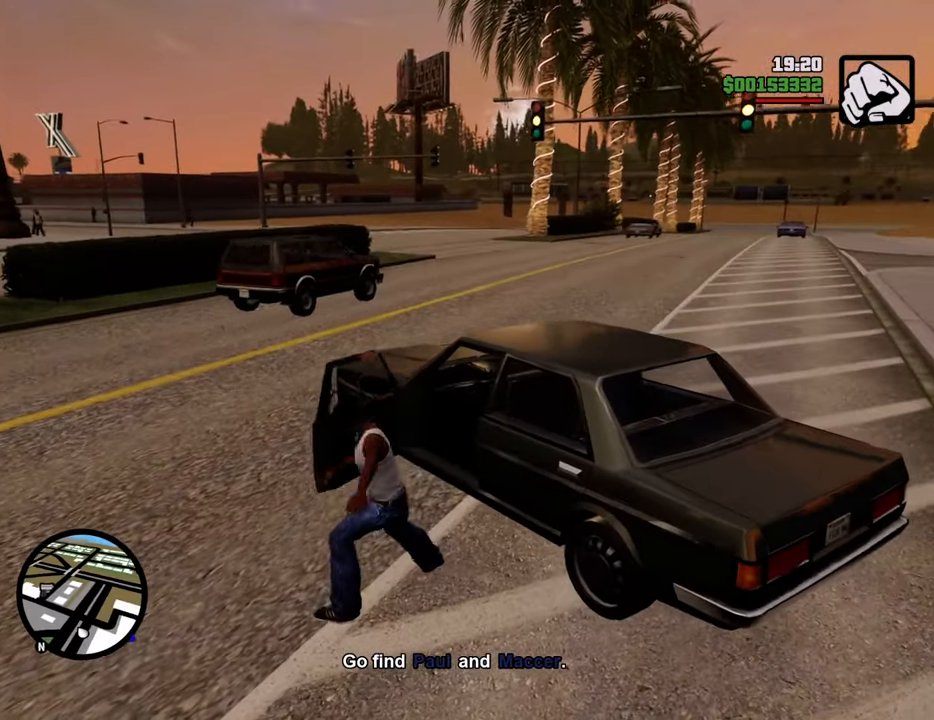
{"keys": [], "mouse": [], "events": []}
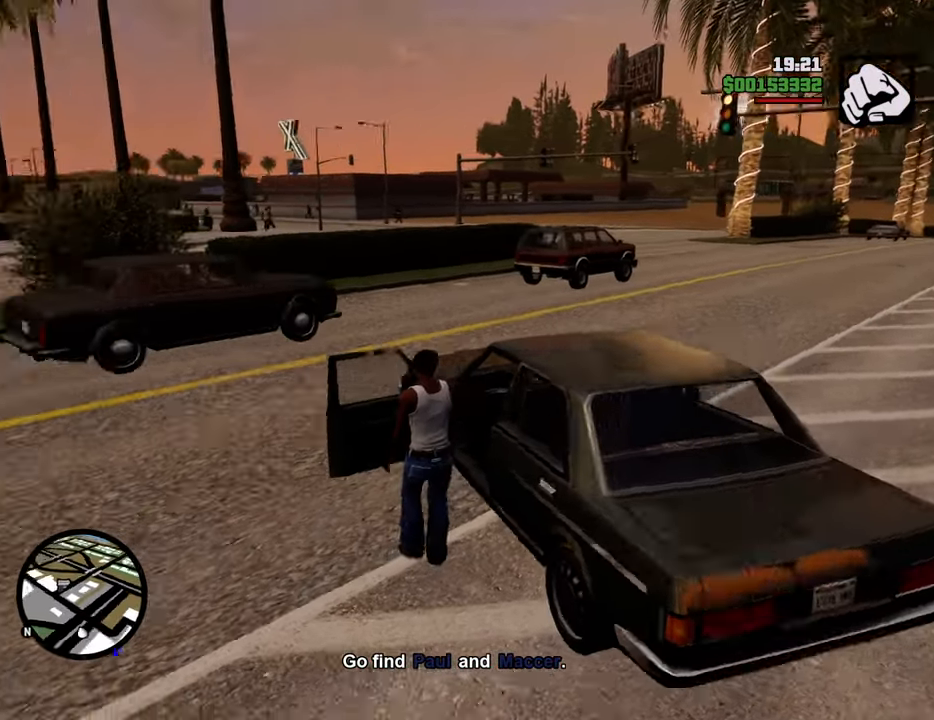
{"keys": ["6", "d", "shift", "w"], "mouse": [], "events": [[50, "6", "down"], [133, "d", "down"], [133, "shift", "down"], [133, "w", "down"]]}
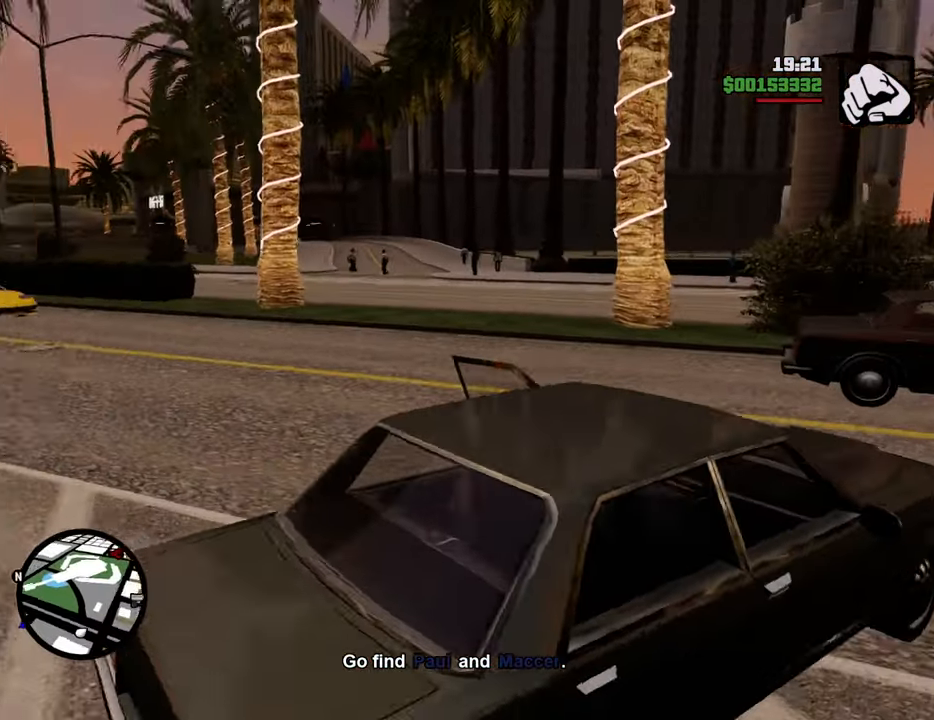
{"keys": ["6", "d", "shift", "w"], "mouse": [], "events": []}
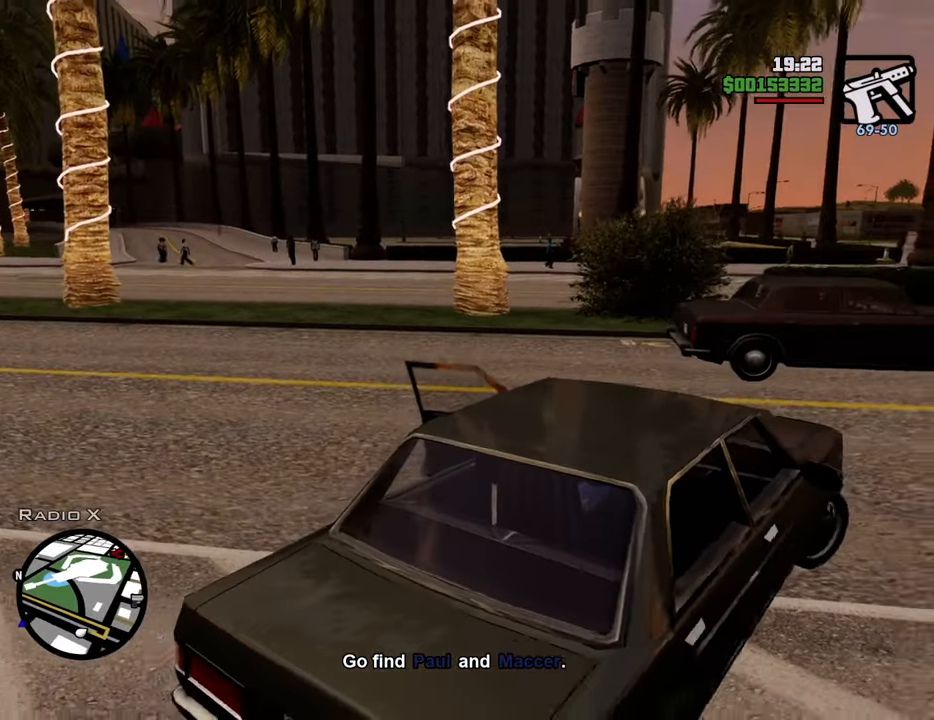
{"keys": ["d", "w"], "mouse": [], "events": [[367, "shift", "up"], [451, "6", "up"]]}
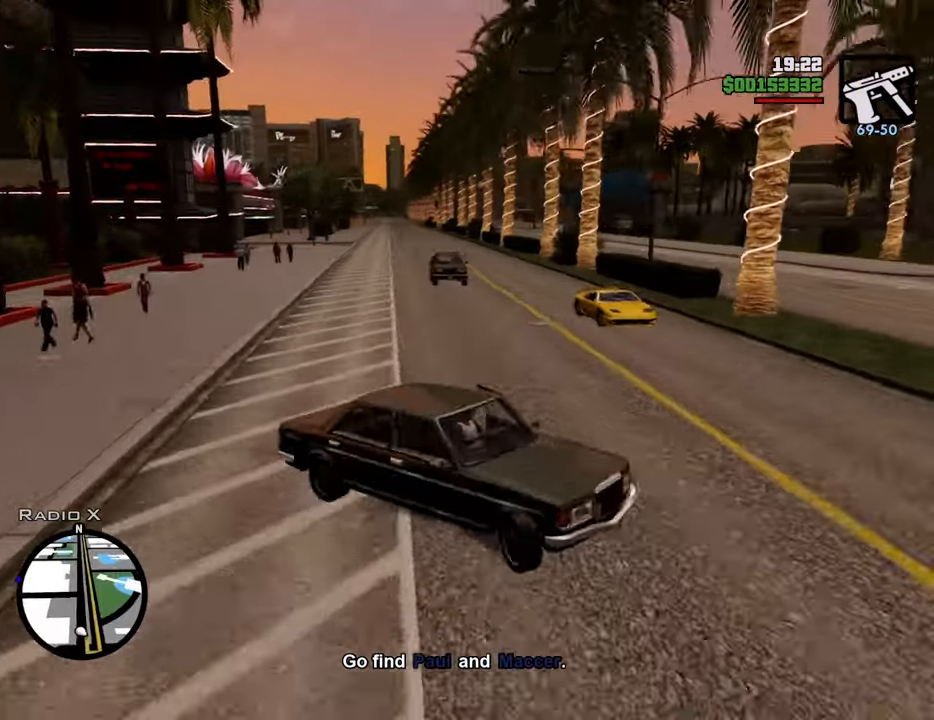
{"keys": ["w"], "mouse": [], "events": [[484, "d", "up"]]}
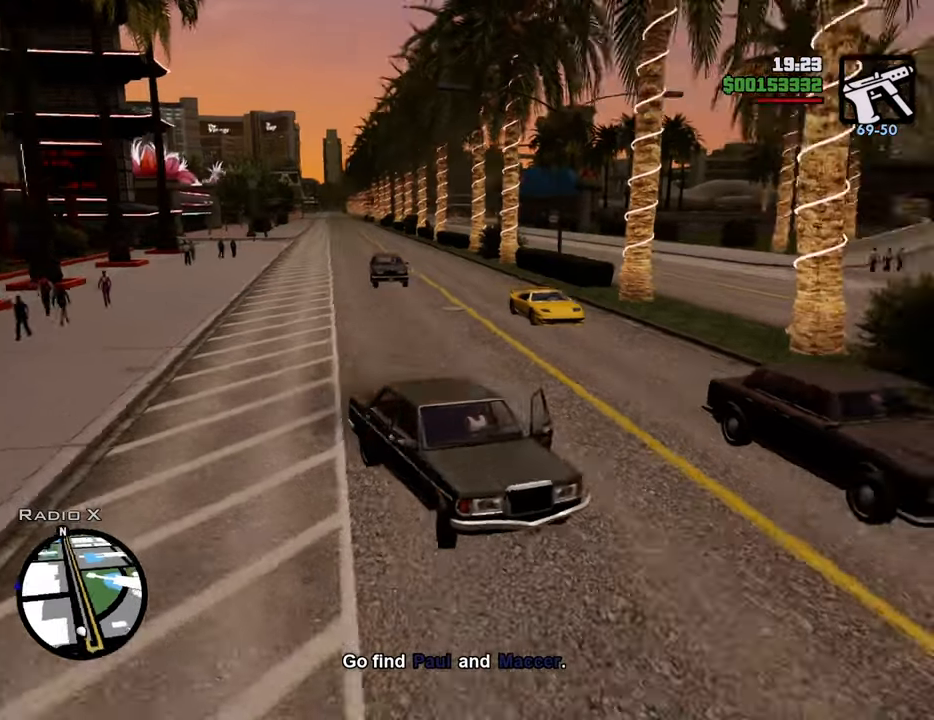
{"keys": ["w"], "mouse": [], "events": []}
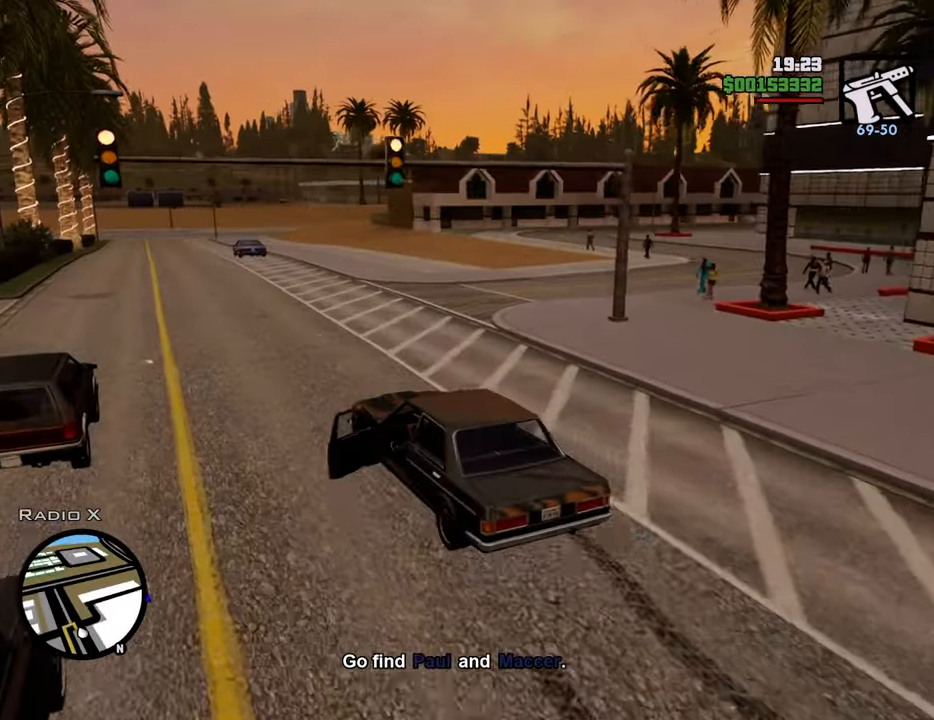
{"keys": ["w"], "mouse": [], "events": []}
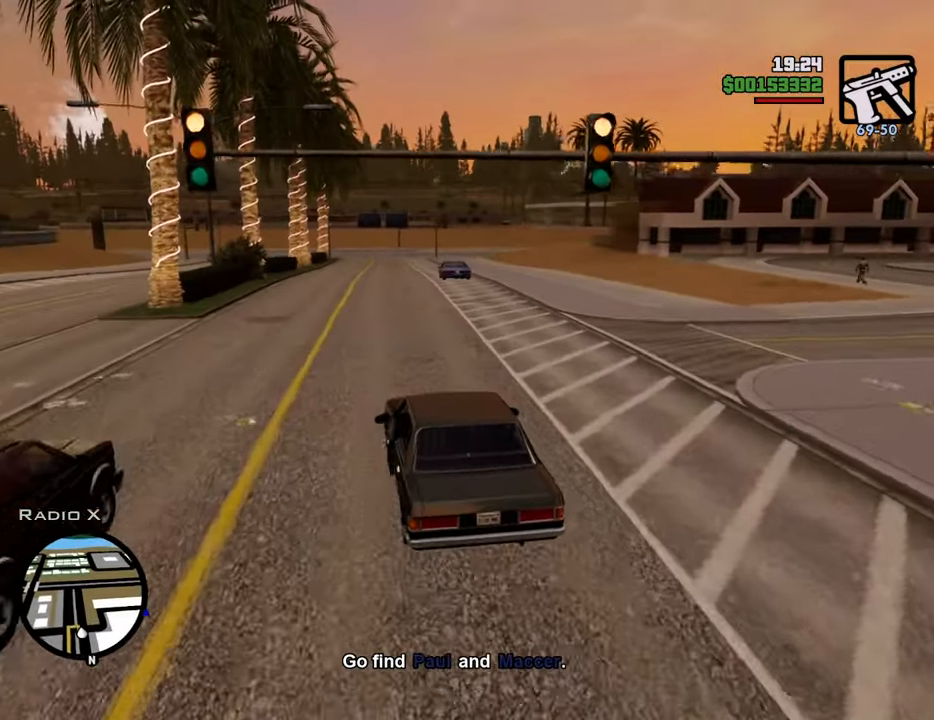
{"keys": ["w"], "mouse": [], "events": [[117, "a", "down"], [201, "a", "up"]]}
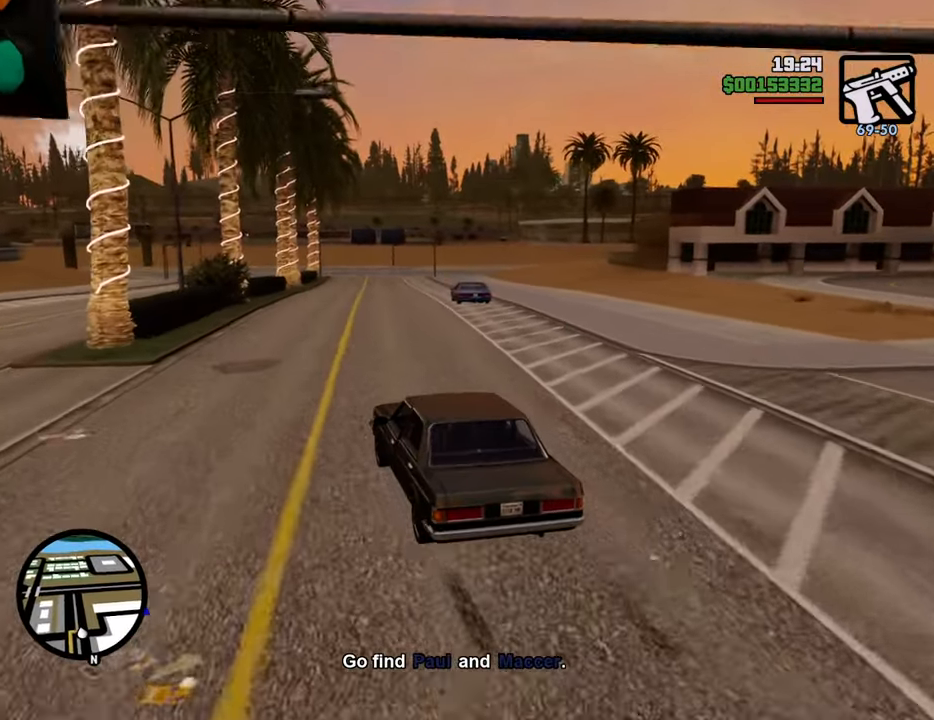
{"keys": ["w"], "mouse": [], "events": []}
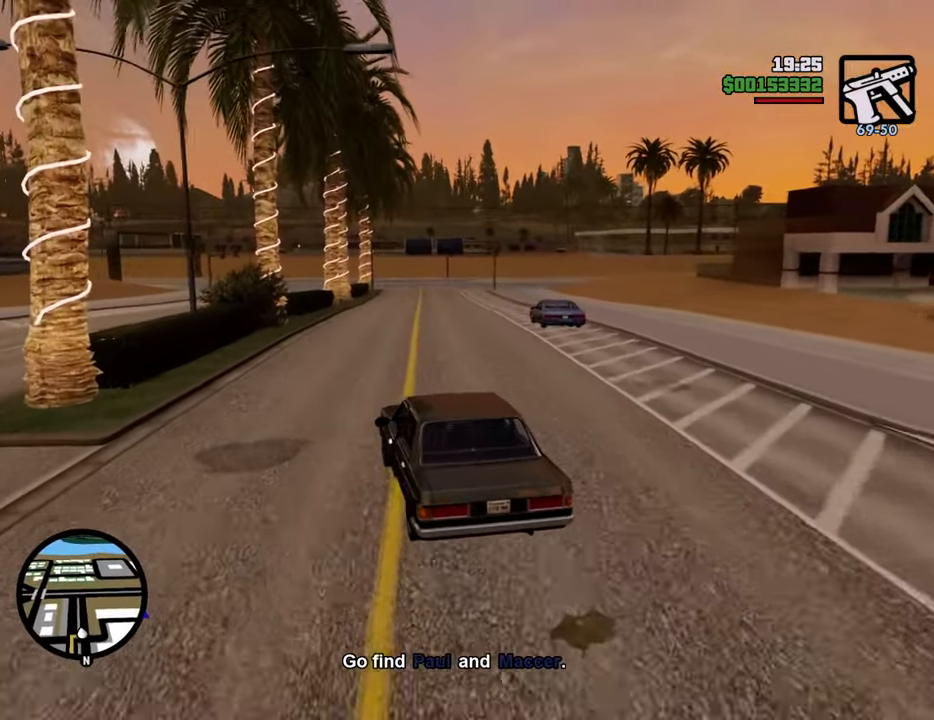
{"keys": ["w"], "mouse": [], "events": []}
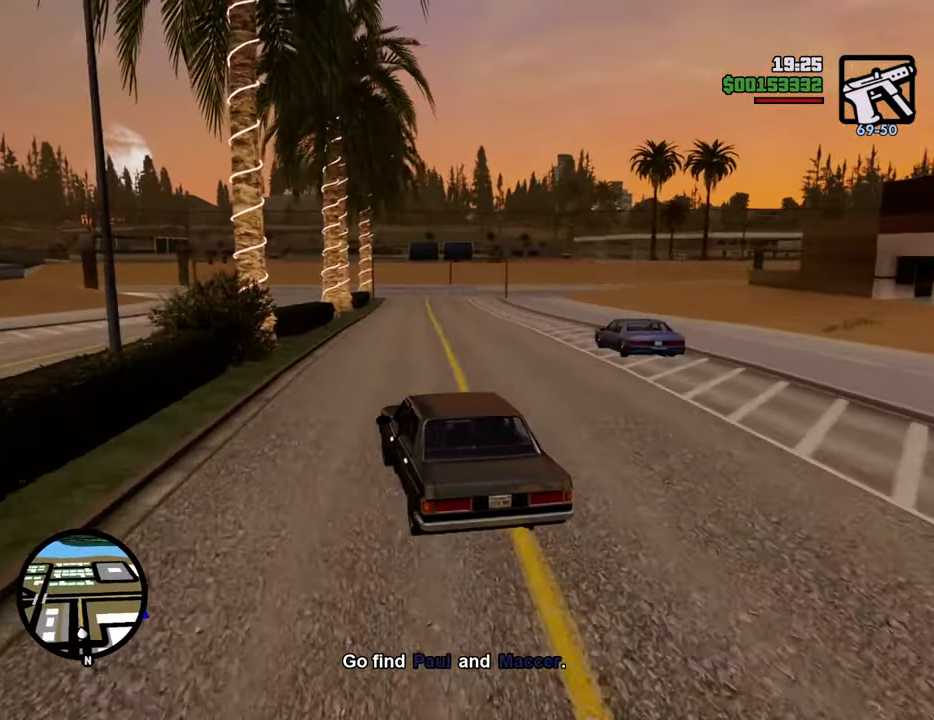
{"keys": ["w"], "mouse": [], "events": []}
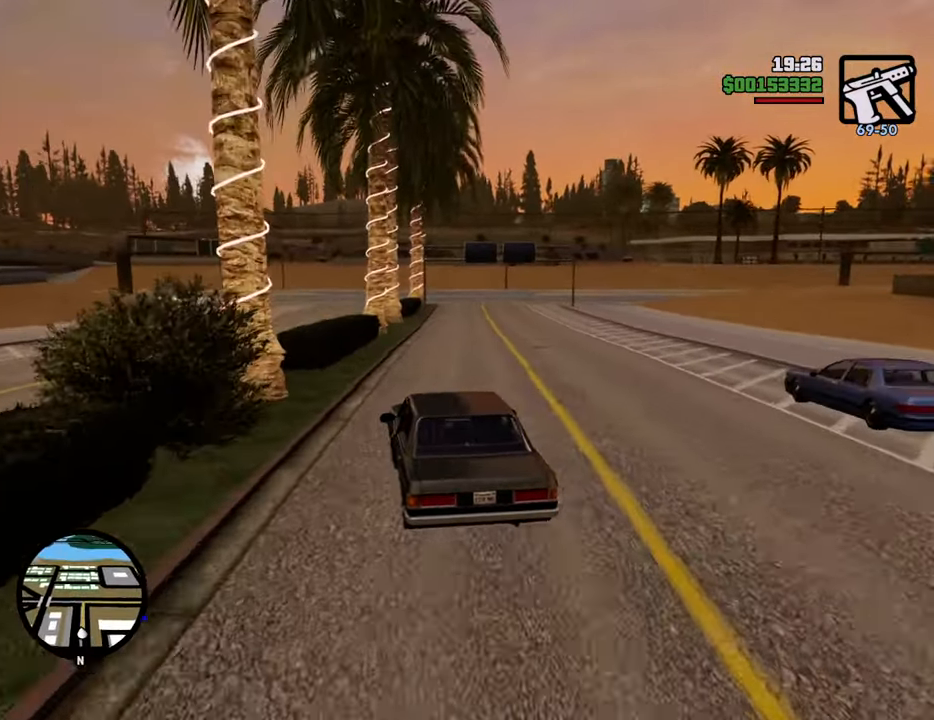
{"keys": ["d", "w"], "mouse": [], "events": [[84, "d", "down"], [134, "d", "up"], [251, "d", "down"]]}
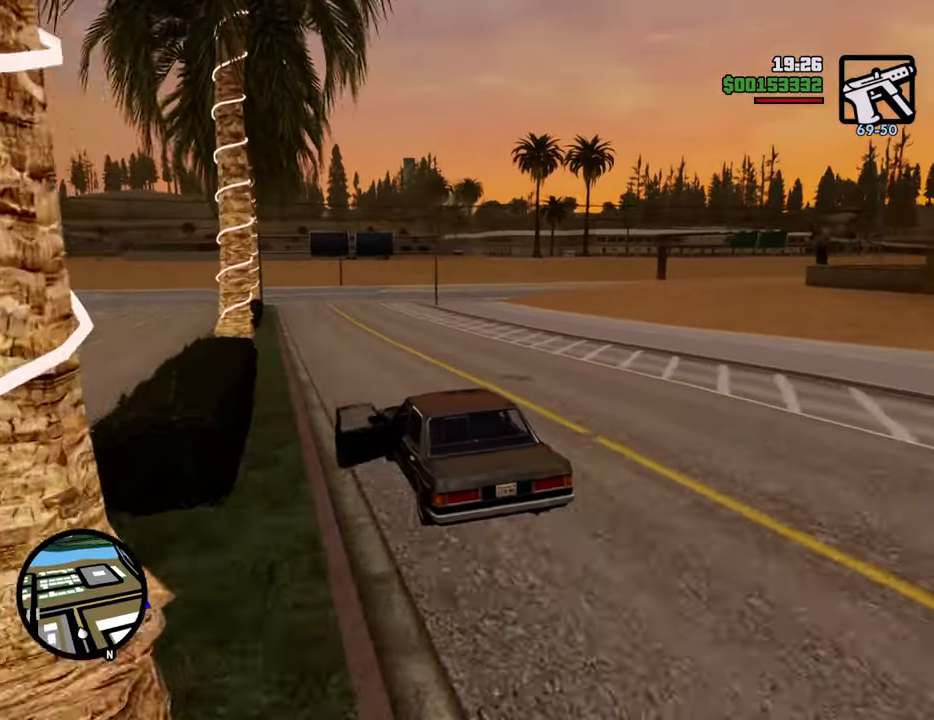
{"keys": ["d", "w"], "mouse": [], "events": [[318, "d", "up"], [401, "d", "down"]]}
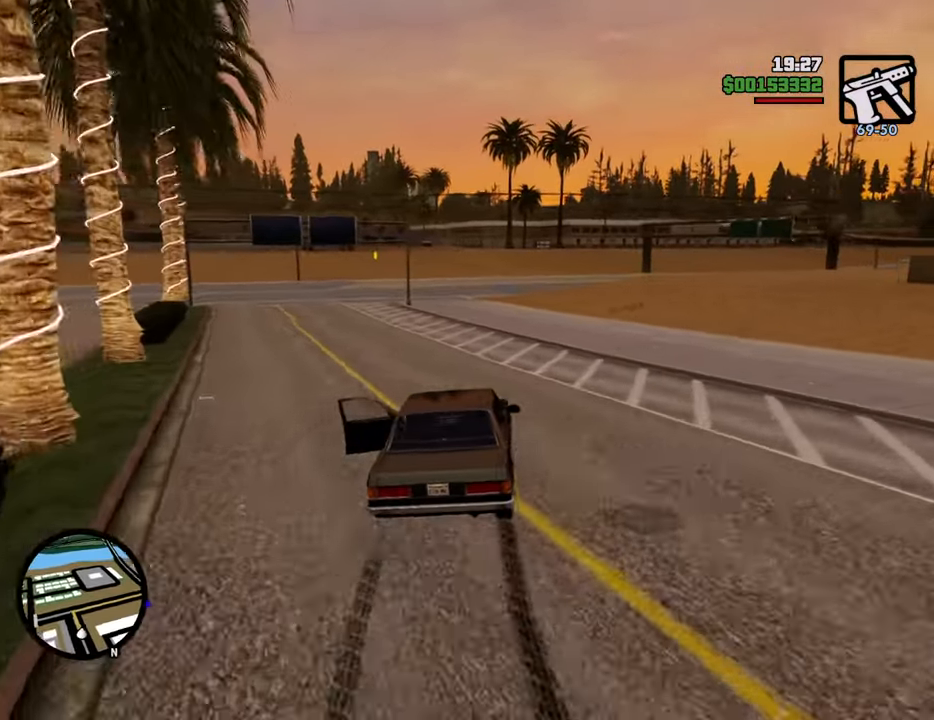
{"keys": ["d", "w"], "mouse": [], "events": [[134, "d", "up"], [284, "d", "down"]]}
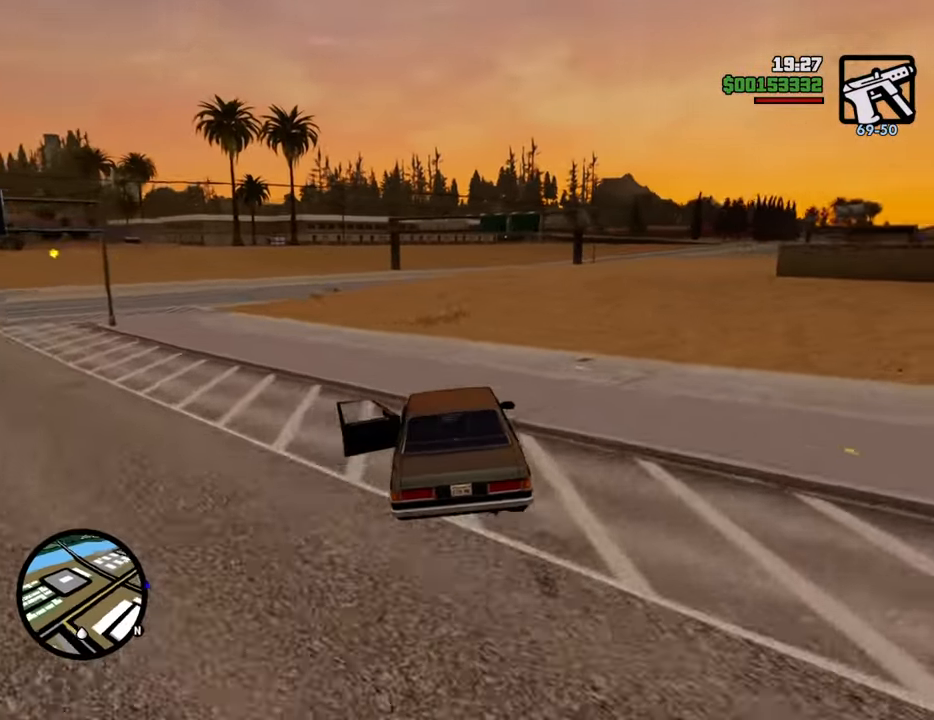
{"keys": ["w"], "mouse": [], "events": [[117, "d", "up"], [201, "d", "down"], [435, "d", "up"]]}
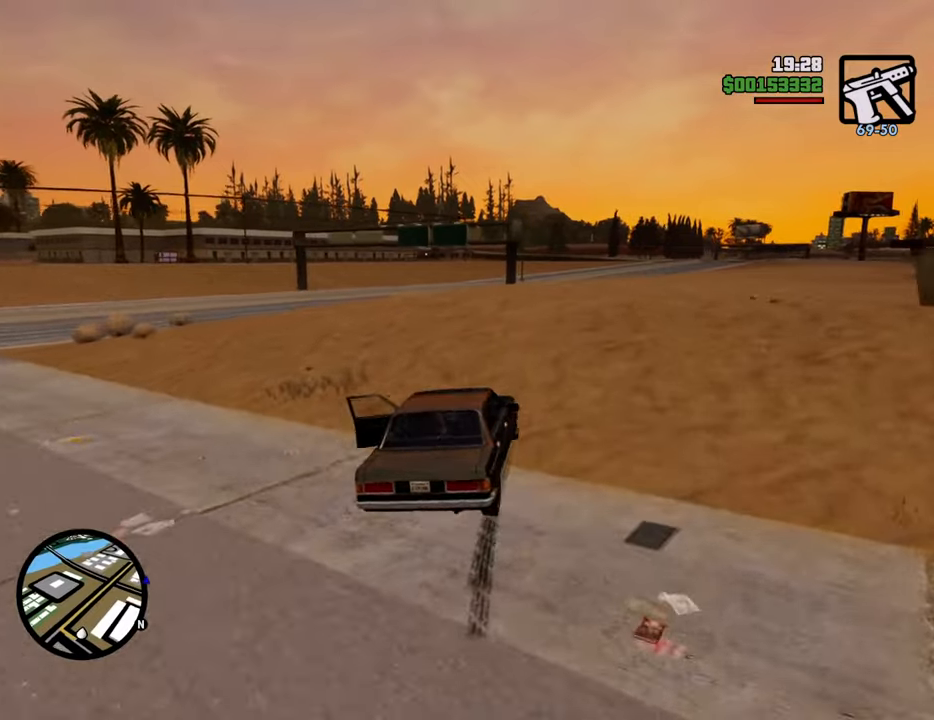
{"keys": ["w"], "mouse": [], "events": [[34, "d", "down"], [117, "d", "up"]]}
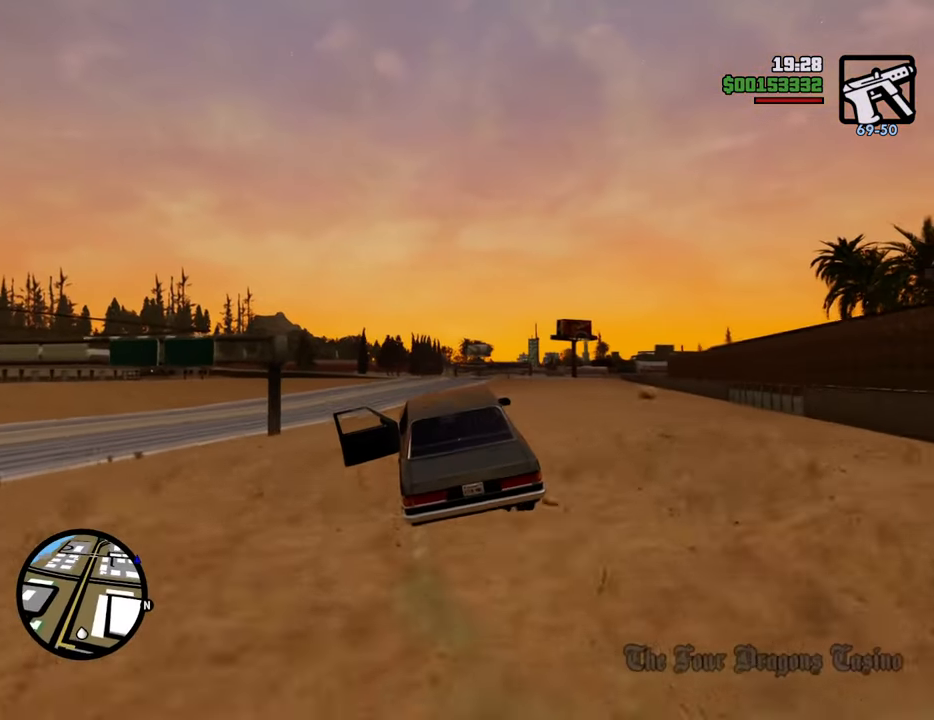
{"keys": ["d", "w"], "mouse": [], "events": [[468, "d", "down"]]}
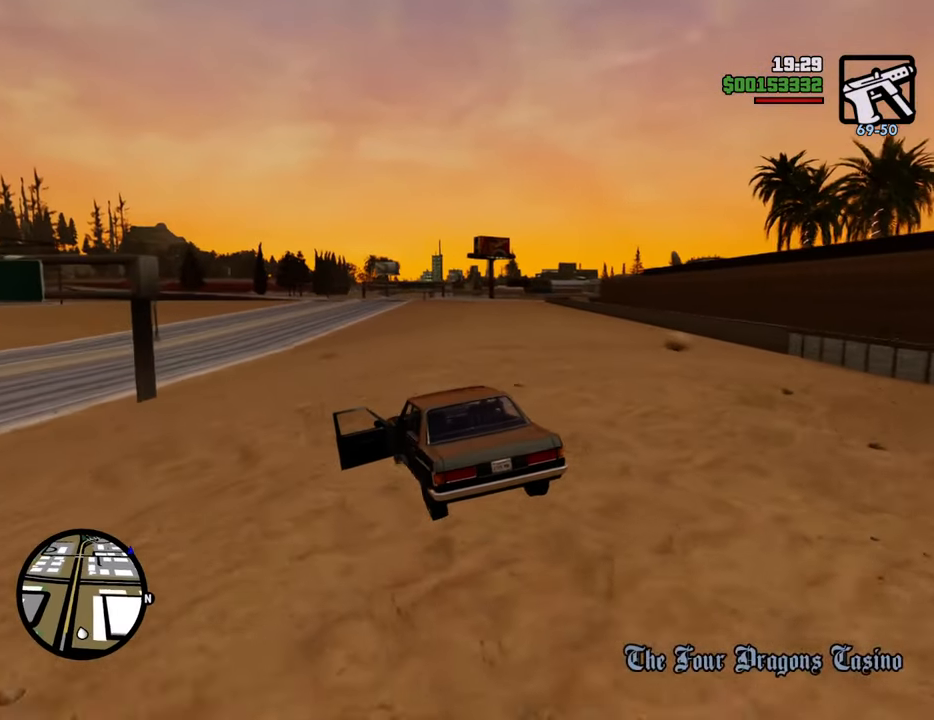
{"keys": ["w"], "mouse": [], "events": [[66, "d", "up"]]}
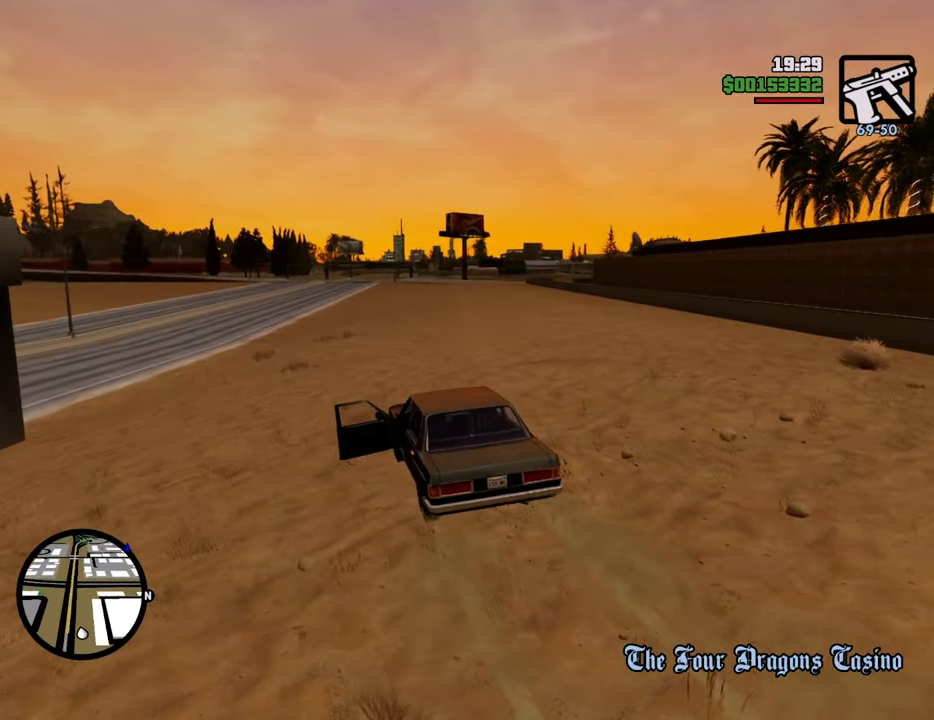
{"keys": ["w"], "mouse": [], "events": []}
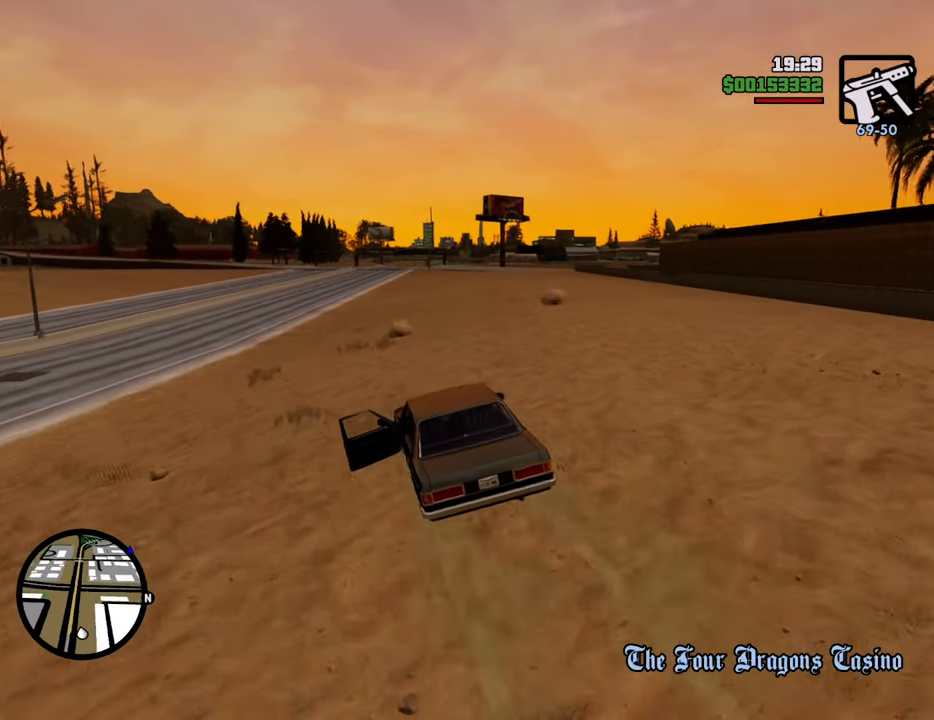
{"keys": ["6", "w"], "mouse": [], "events": [[151, "d", "down"], [251, "d", "up"], [301, "6", "down"], [435, "6", "up"], [485, "6", "down"]]}
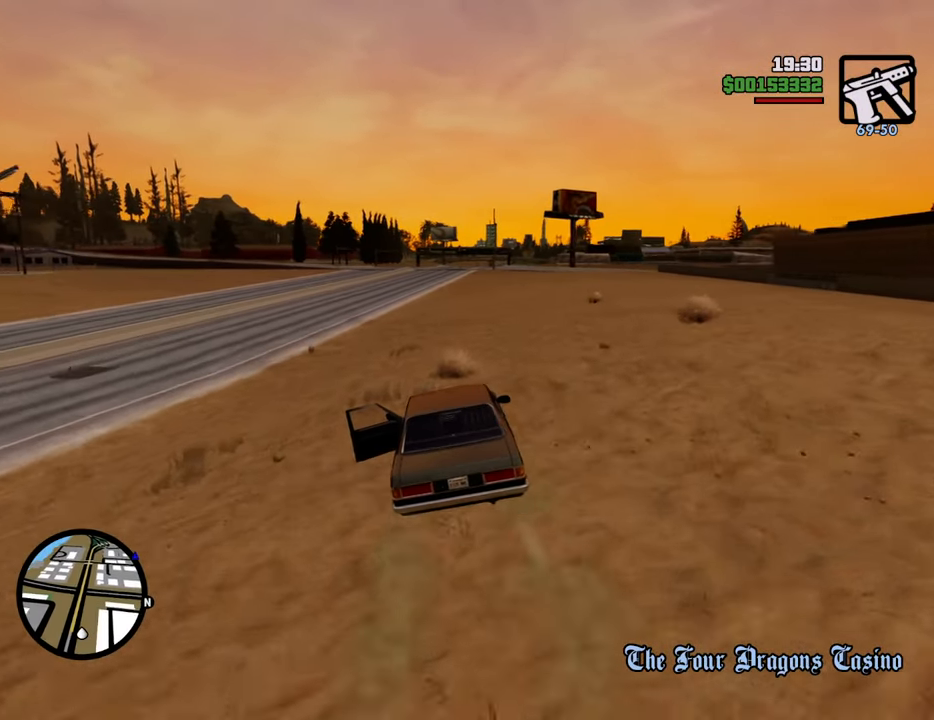
{"keys": ["6", "w"], "mouse": [], "events": [[84, "6", "up"], [167, "6", "down"], [268, "6", "up"], [318, "6", "down"], [401, "6", "up"], [502, "6", "down"]]}
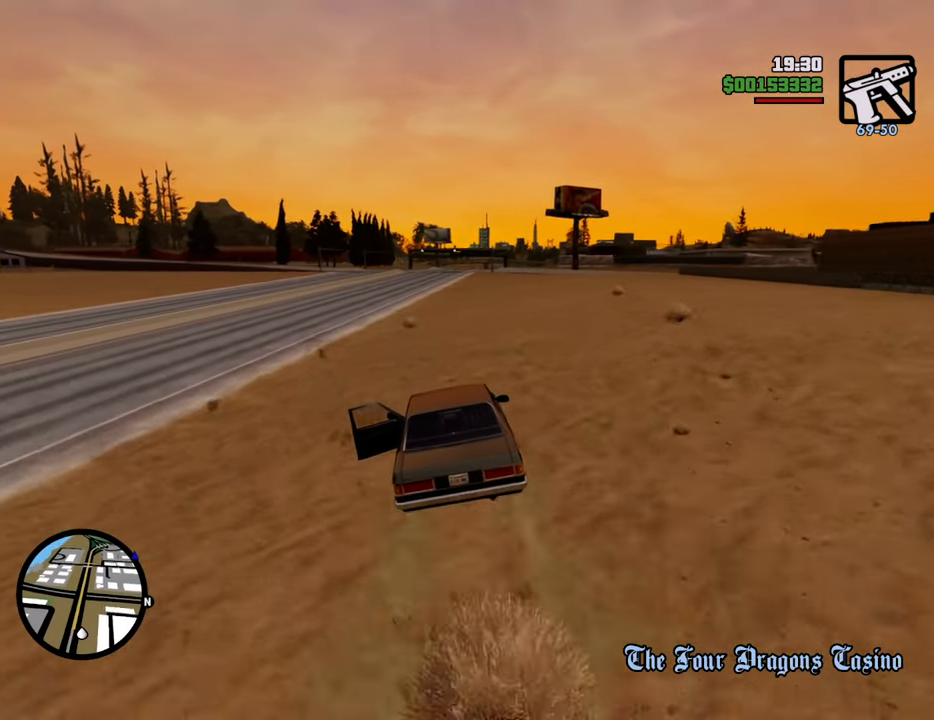
{"keys": ["w"], "mouse": [], "events": [[100, "6", "up"], [133, "6", "down"], [133, "d", "down"], [233, "d", "up"], [283, "6", "up"], [334, "6", "down"], [467, "6", "up"]]}
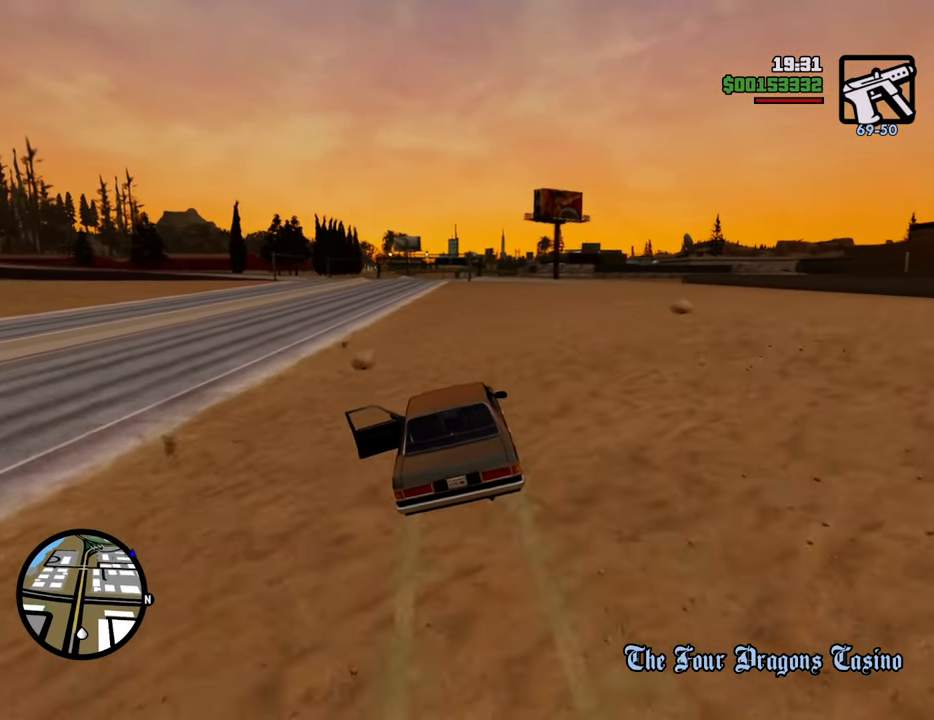
{"keys": ["w"], "mouse": [], "events": [[16, "6", "down"], [117, "6", "up"], [150, "6", "down"], [300, "6", "up"]]}
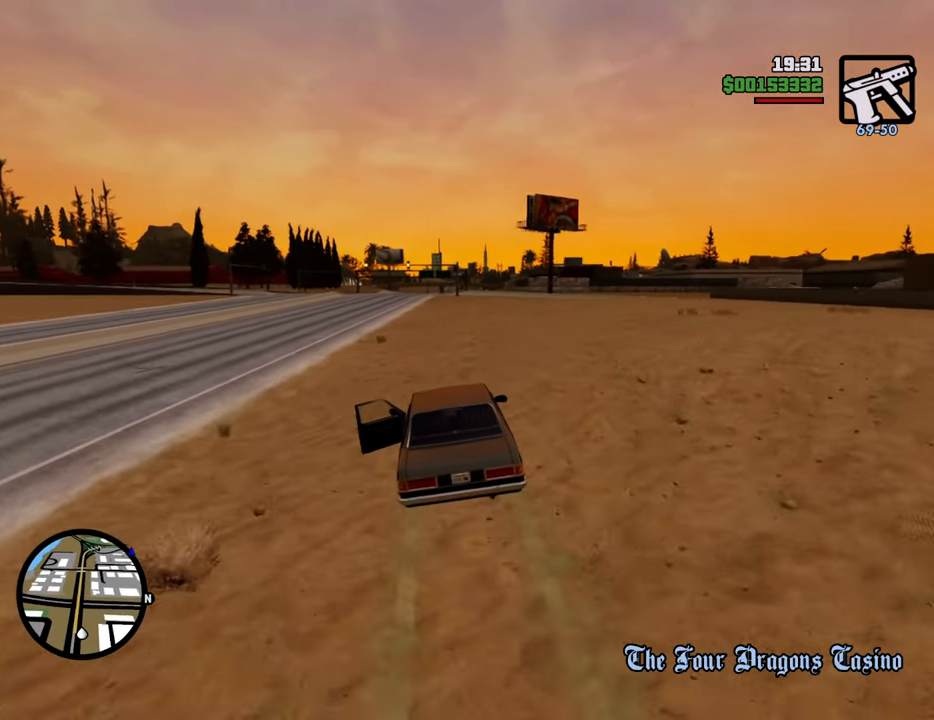
{"keys": ["w"], "mouse": [], "events": []}